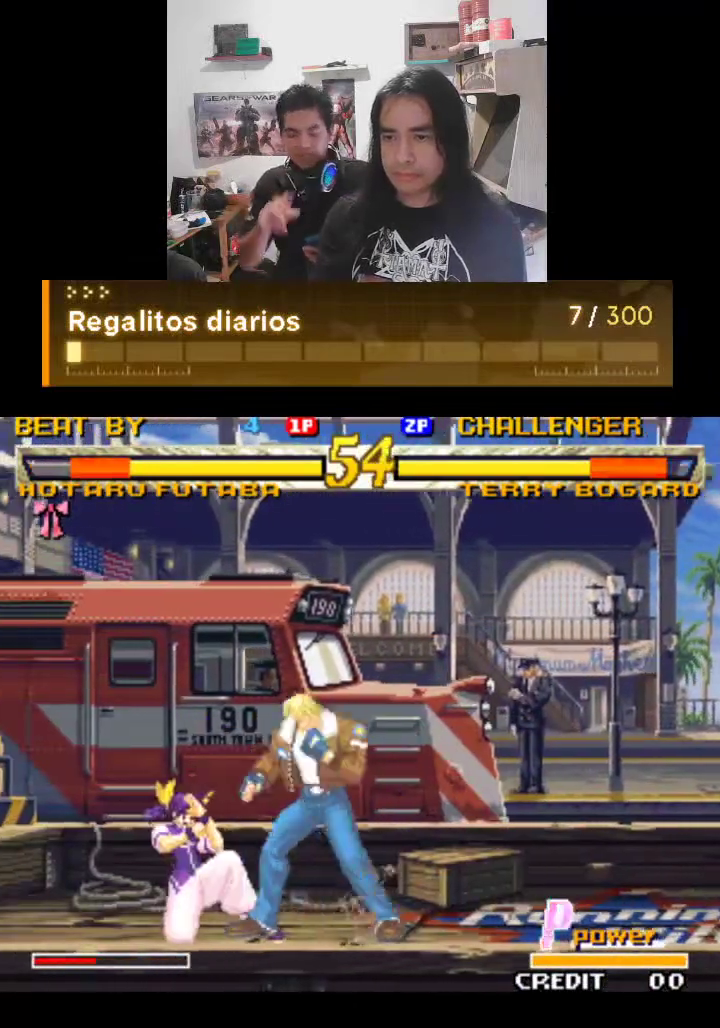
Gameplay with a controller (arcade stick); each line is a JSON object with the inputs held at the frame after it. "events" lists button and stick changes between this image and that frame as [ms after this image, input, new state], when the widget could be followed in between. Not read: L3 R3.
{"buttons": [], "left_stick": "center", "events": []}
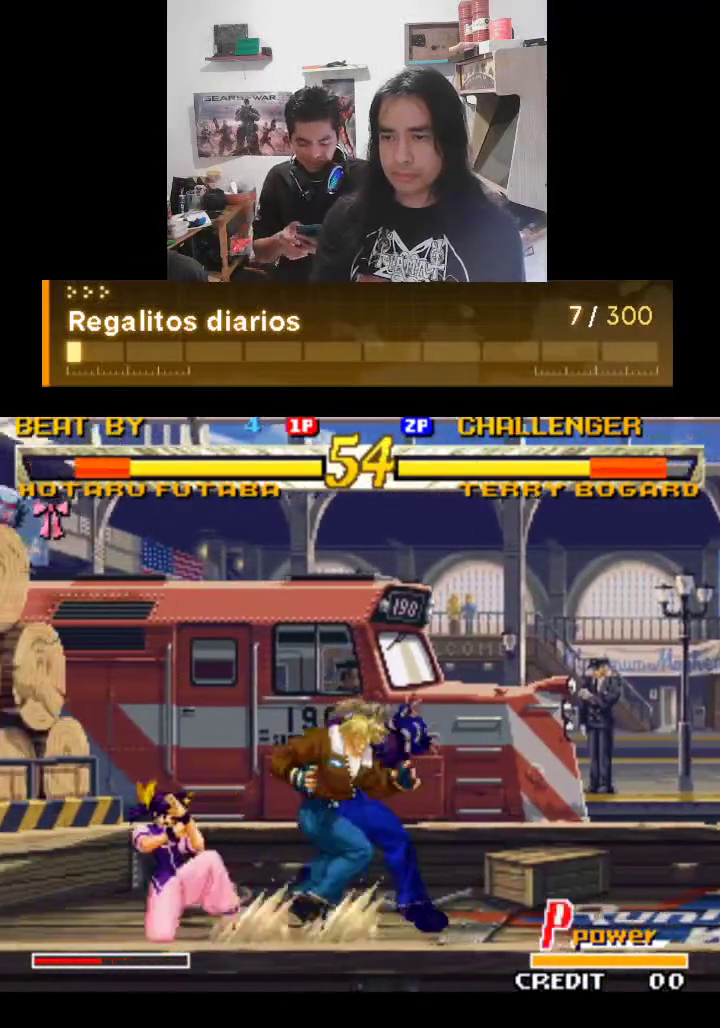
{"buttons": [], "left_stick": "center", "events": []}
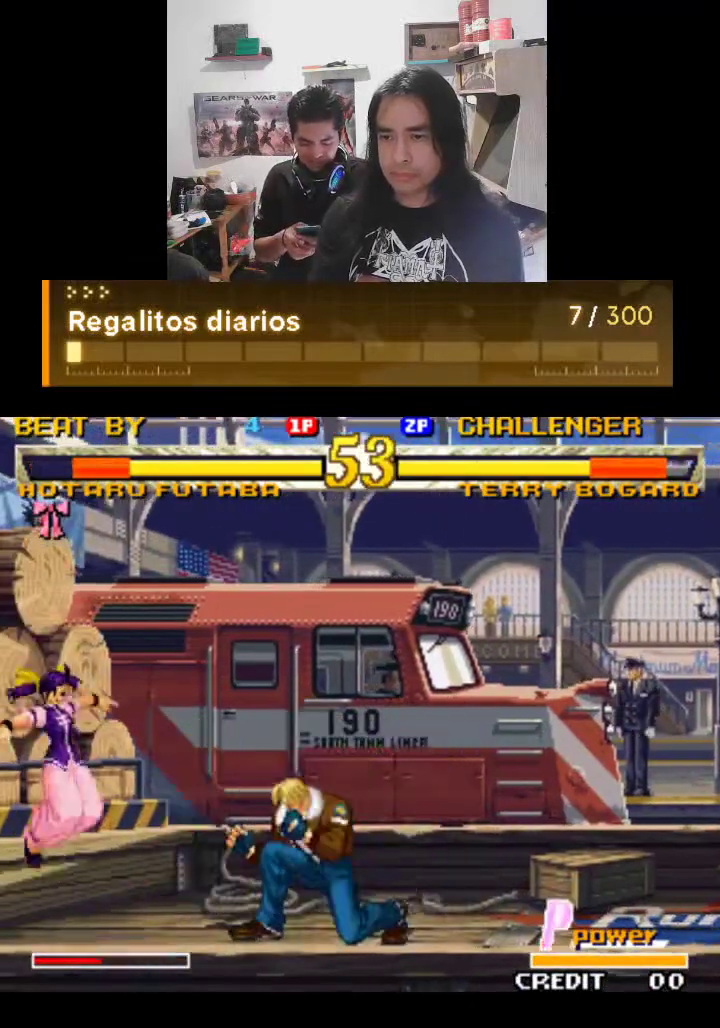
{"buttons": [], "left_stick": "center", "events": []}
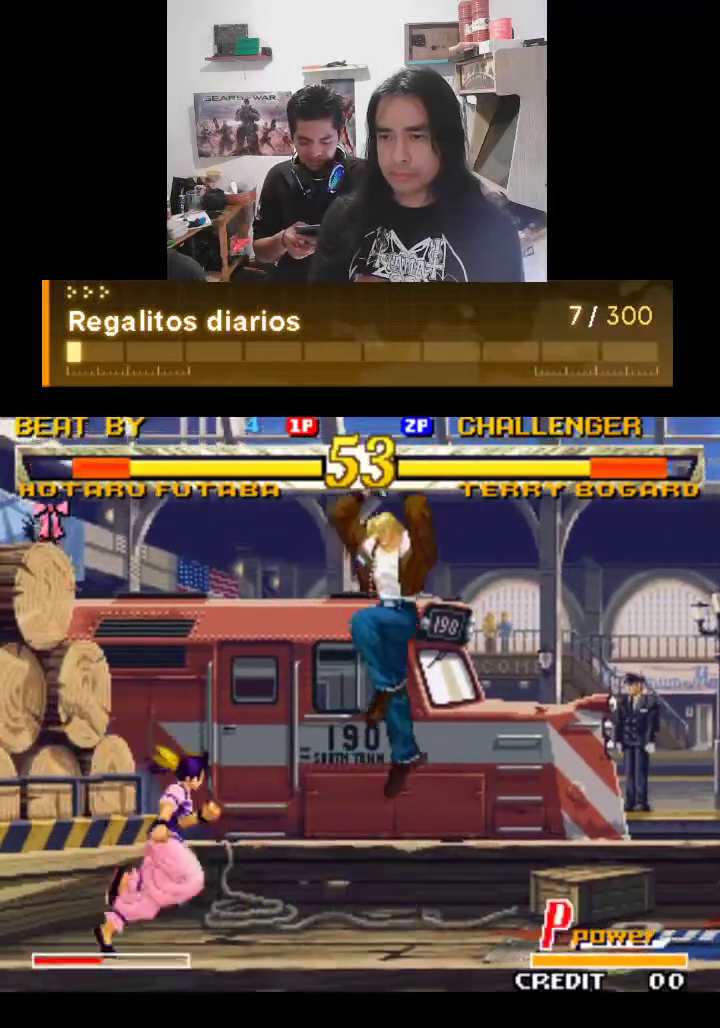
{"buttons": [], "left_stick": "center", "events": []}
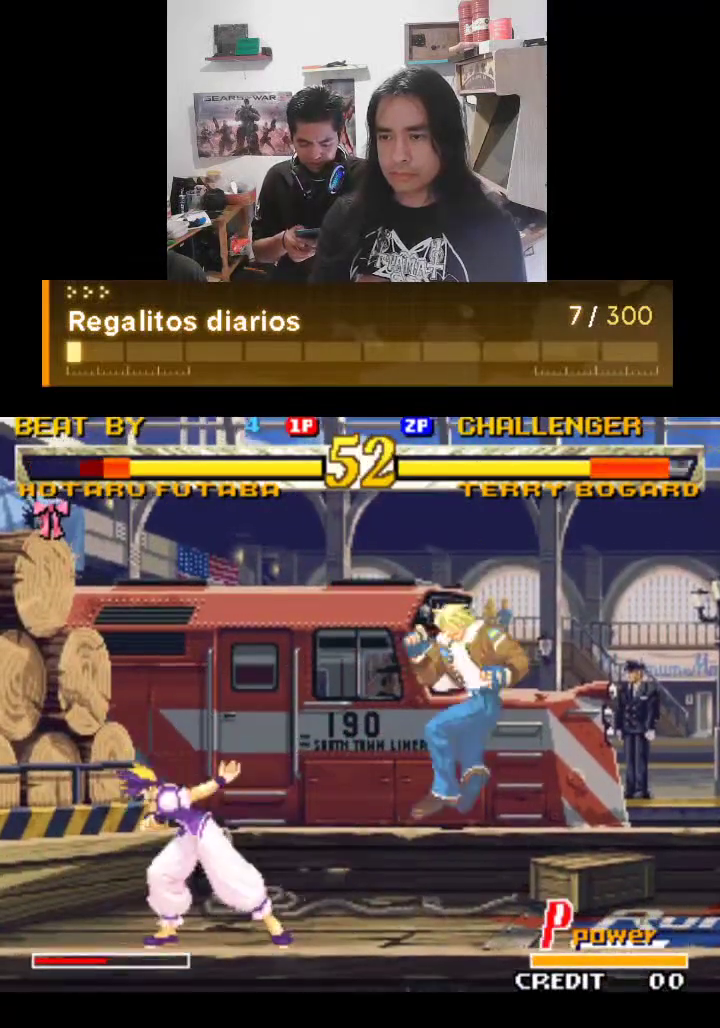
{"buttons": ["TRIANGLE"], "left_stick": "center", "events": [[167, "TRIANGLE", "down"]]}
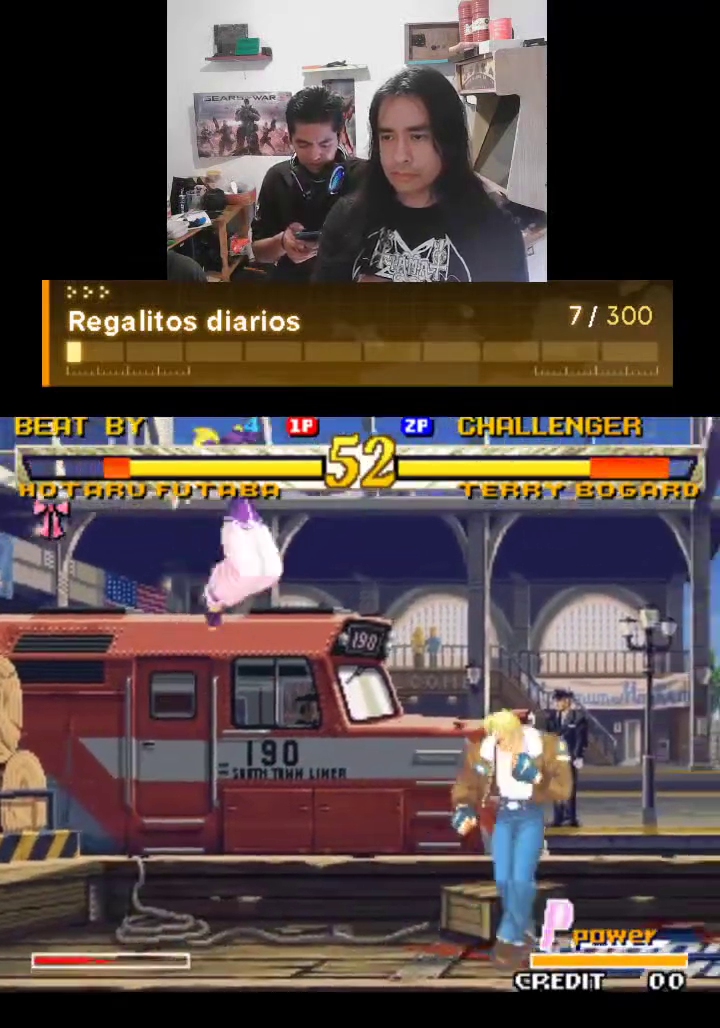
{"buttons": [], "left_stick": "center", "events": [[500, "TRIANGLE", "up"]]}
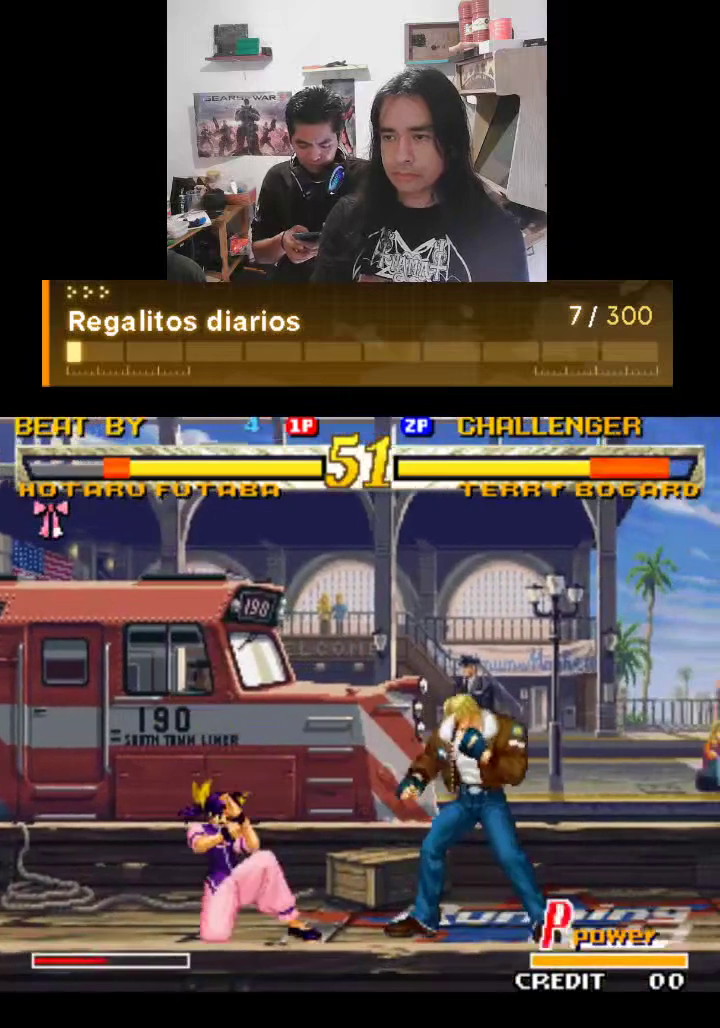
{"buttons": ["TRIANGLE"], "left_stick": "center", "events": [[467, "TRIANGLE", "down"]]}
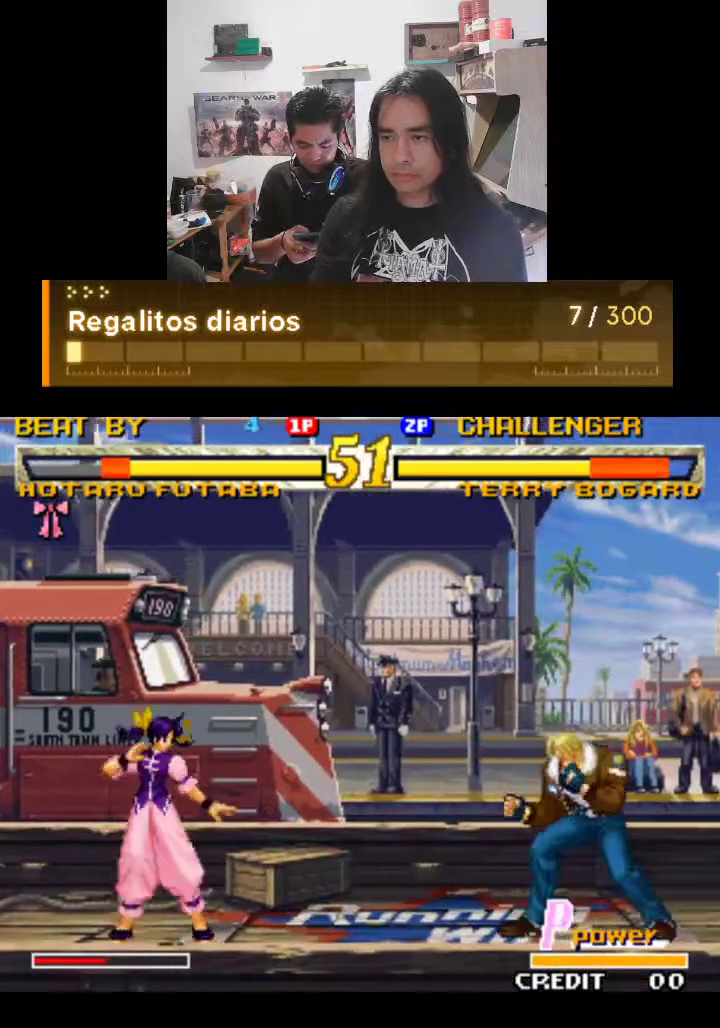
{"buttons": ["TRIANGLE"], "left_stick": "center", "events": []}
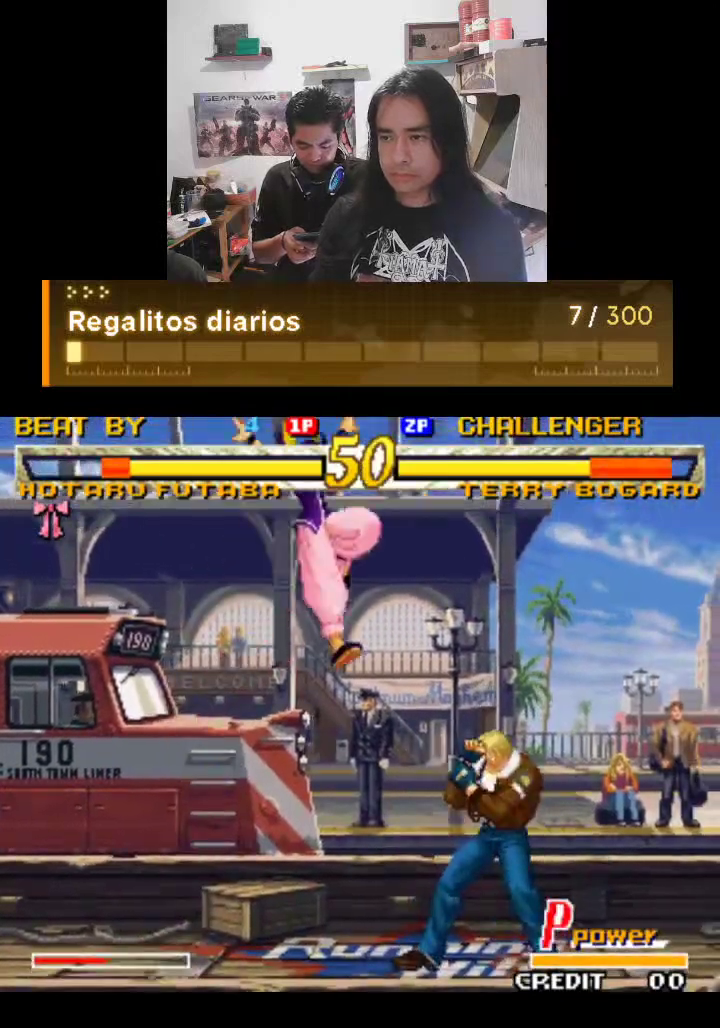
{"buttons": ["TRIANGLE"], "left_stick": "center", "events": []}
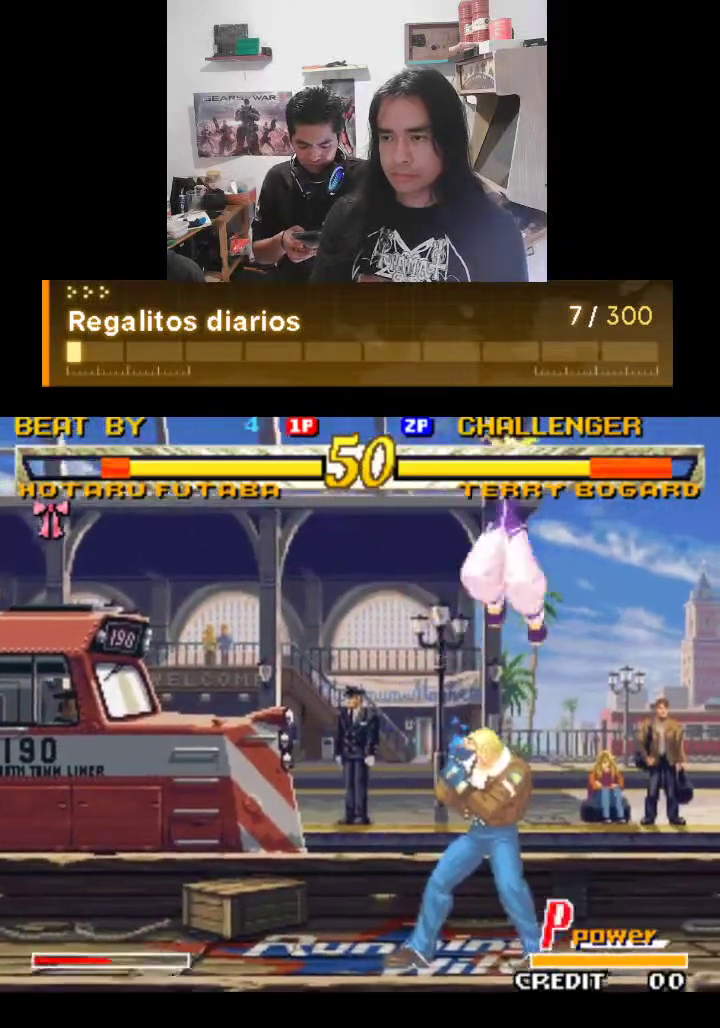
{"buttons": ["TRIANGLE"], "left_stick": "center", "events": []}
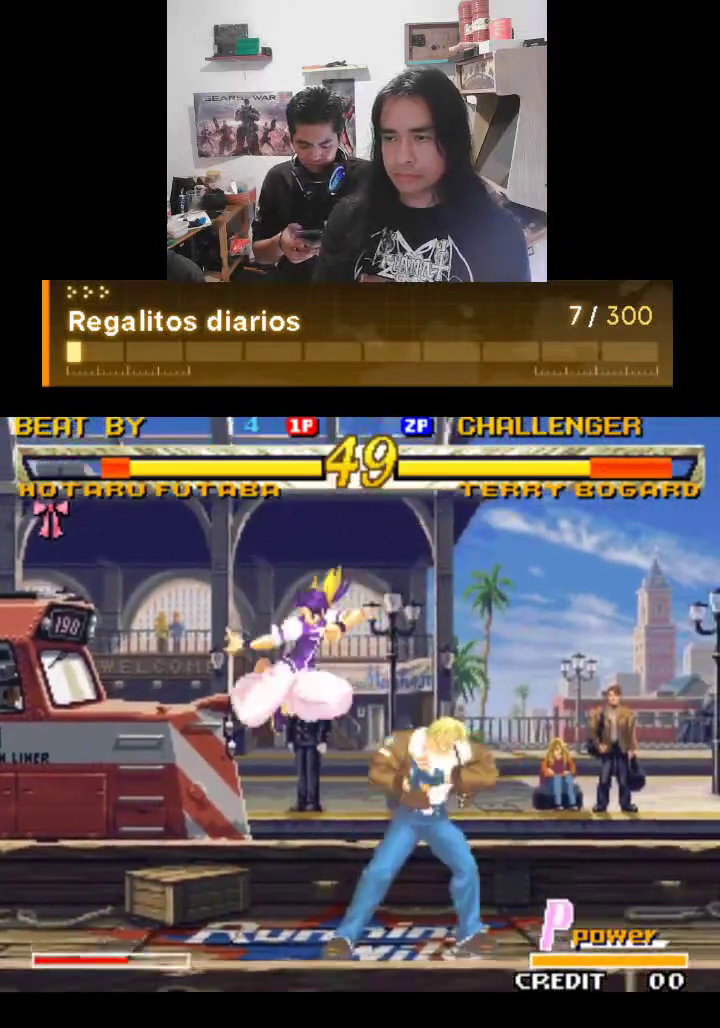
{"buttons": ["TRIANGLE"], "left_stick": "center", "events": []}
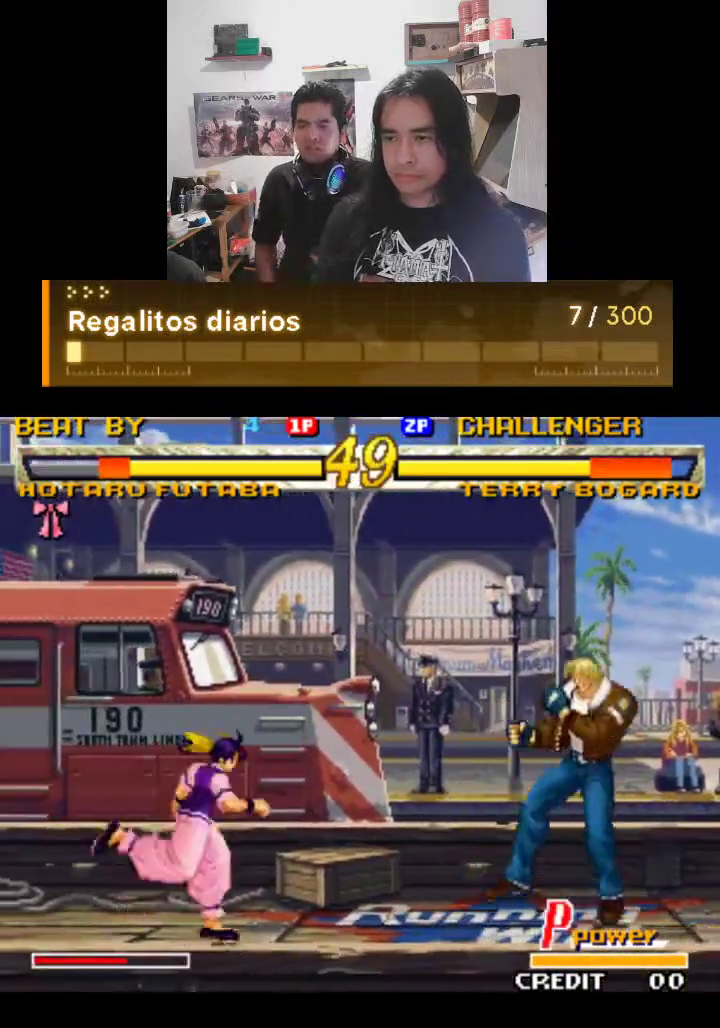
{"buttons": ["TRIANGLE"], "left_stick": "center", "events": []}
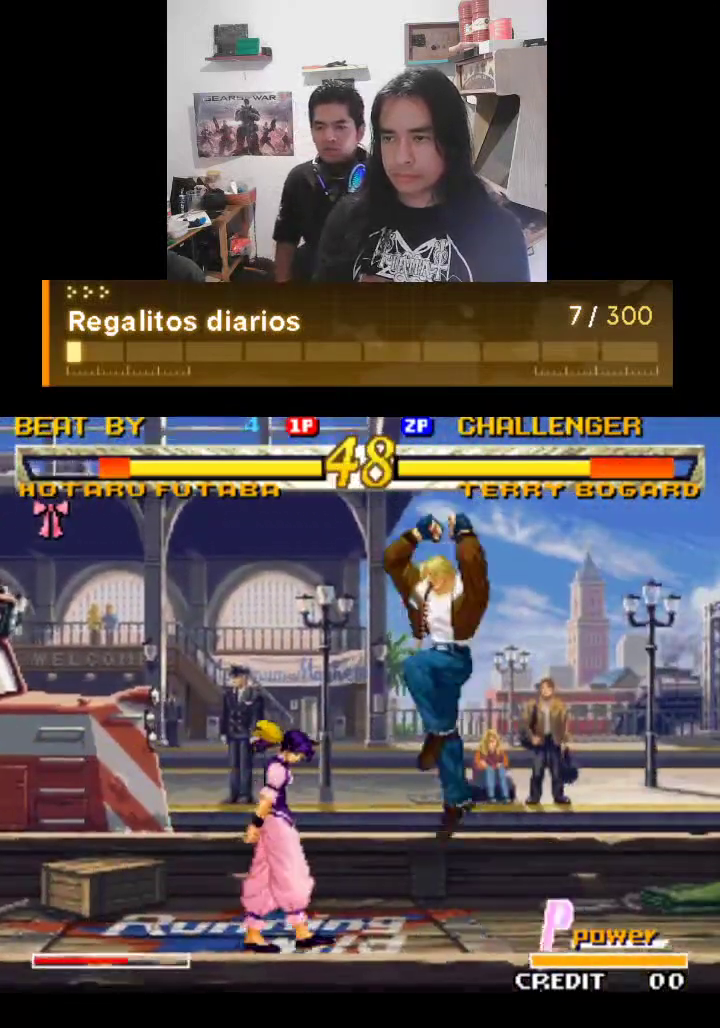
{"buttons": ["TRIANGLE"], "left_stick": "center", "events": []}
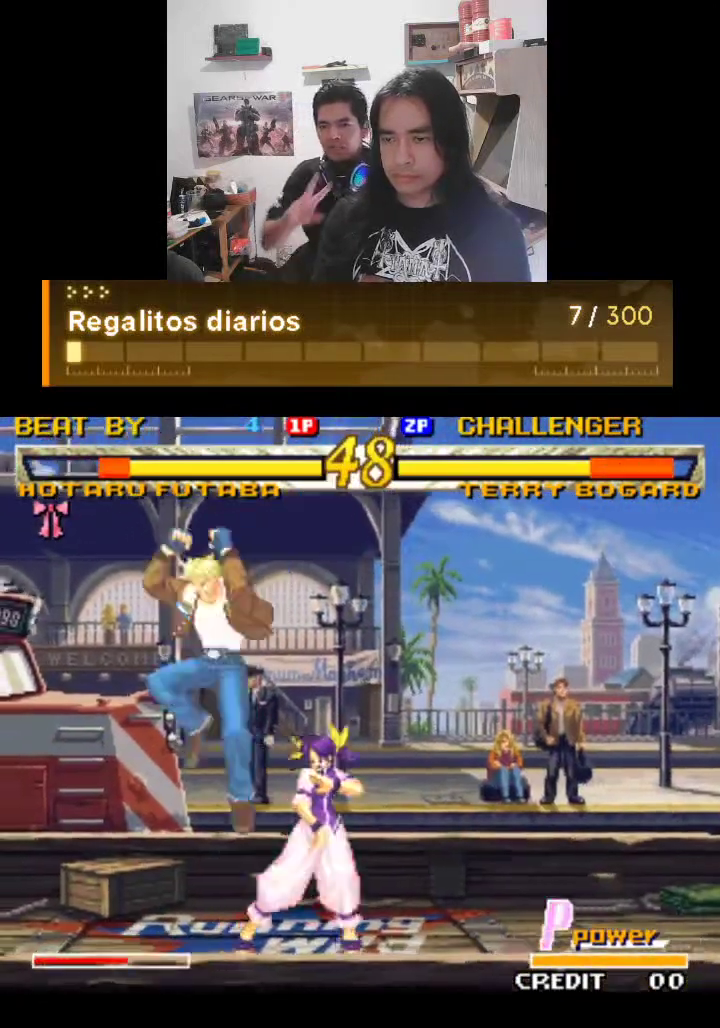
{"buttons": ["TRIANGLE"], "left_stick": "center", "events": []}
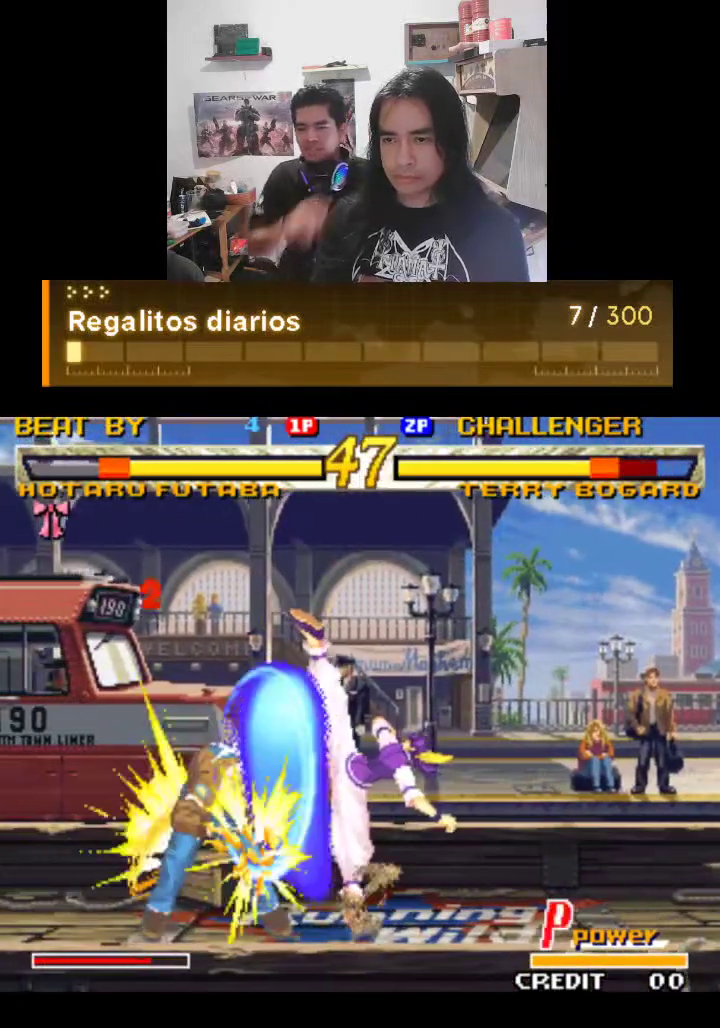
{"buttons": ["TRIANGLE"], "left_stick": "center", "events": []}
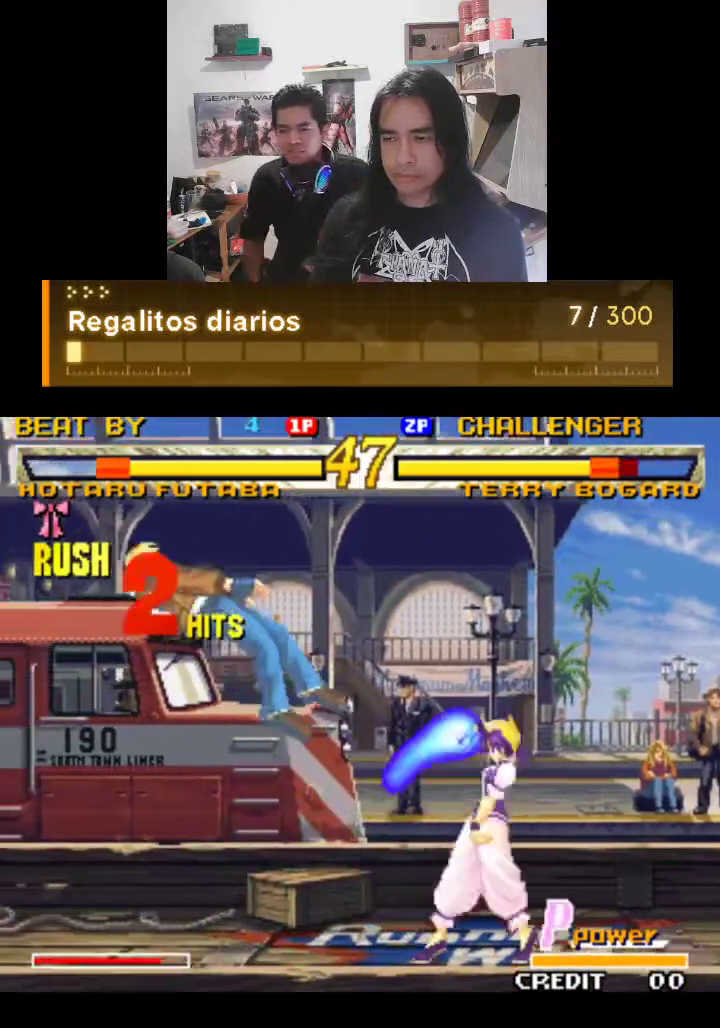
{"buttons": ["TRIANGLE"], "left_stick": "center", "events": []}
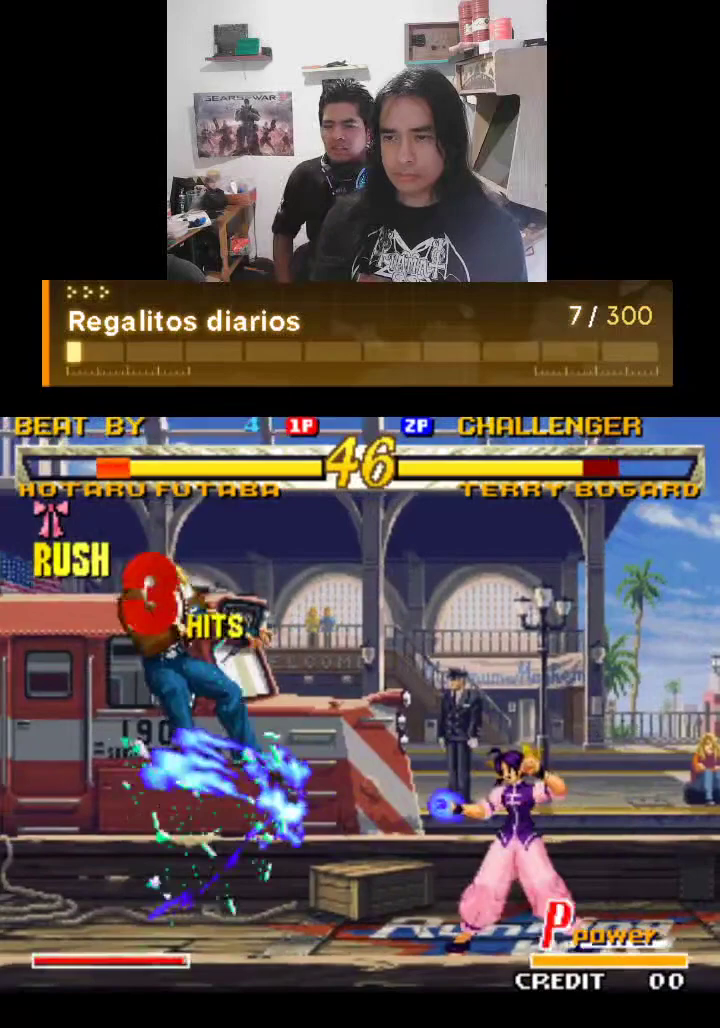
{"buttons": ["TRIANGLE"], "left_stick": "center", "events": []}
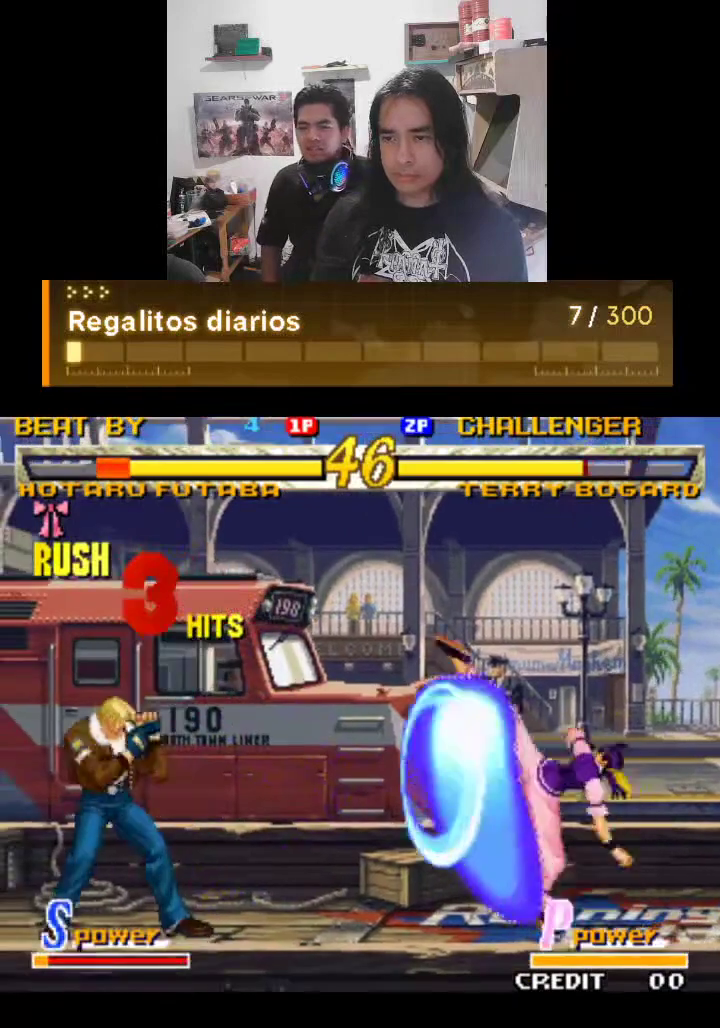
{"buttons": ["TRIANGLE"], "left_stick": "center", "events": []}
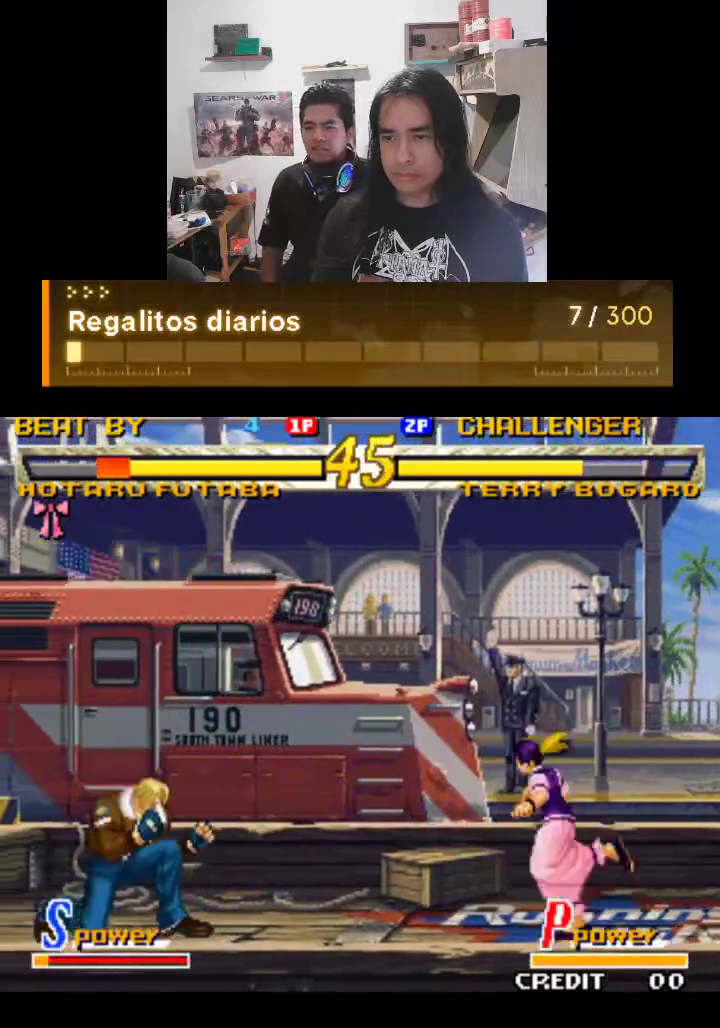
{"buttons": ["TRIANGLE"], "left_stick": "center", "events": []}
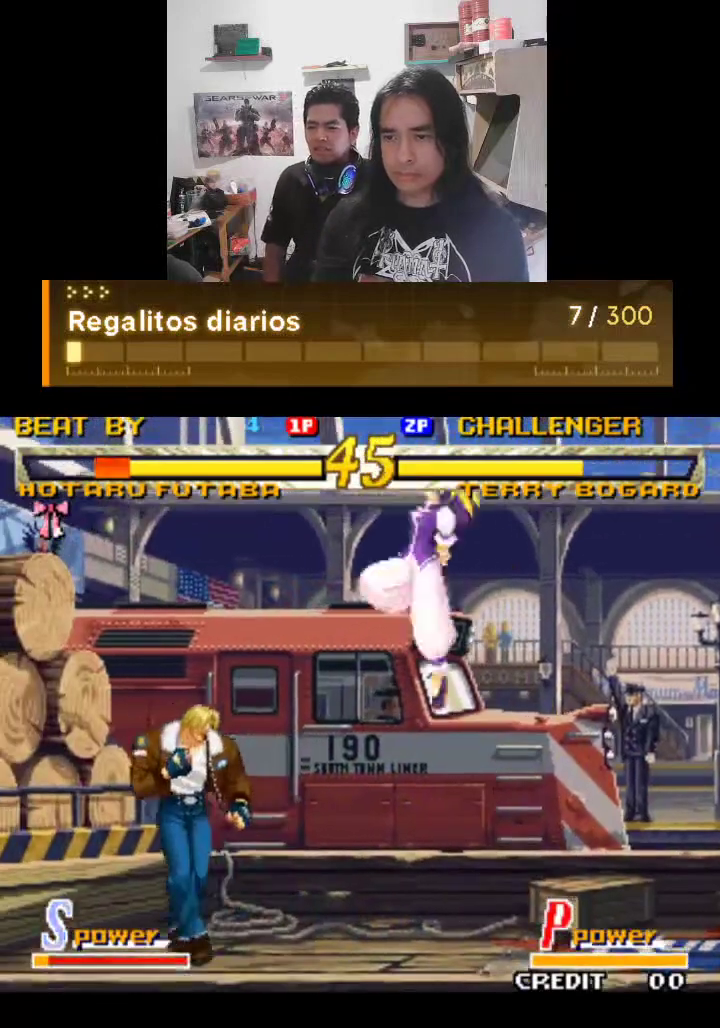
{"buttons": ["TRIANGLE"], "left_stick": "center", "events": []}
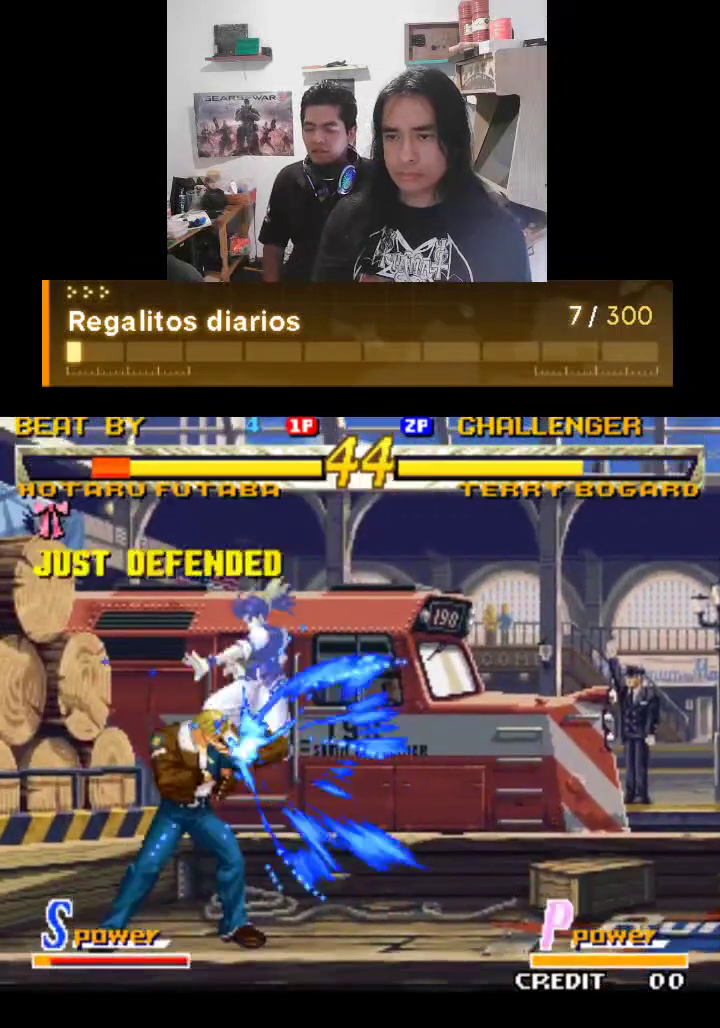
{"buttons": ["TRIANGLE"], "left_stick": "center", "events": []}
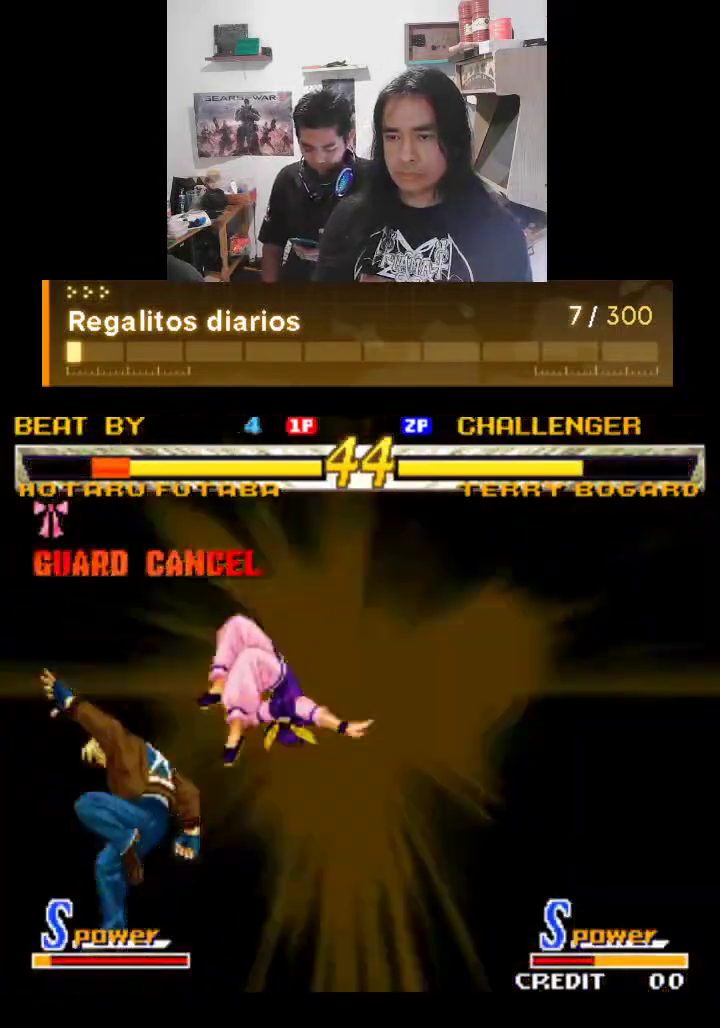
{"buttons": ["TRIANGLE"], "left_stick": "center", "events": []}
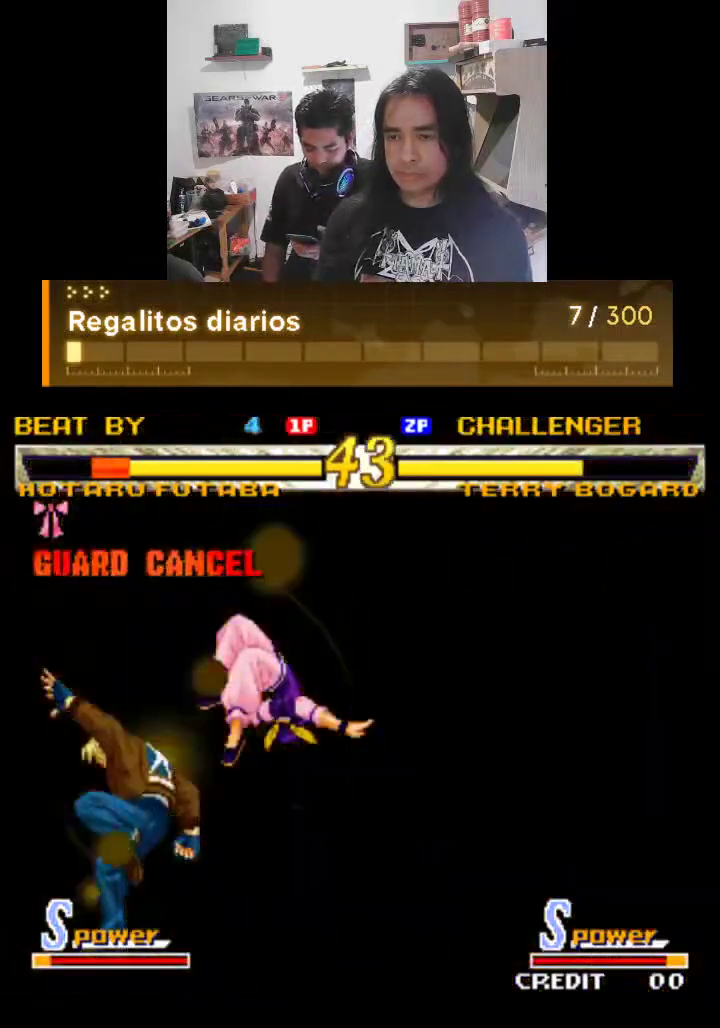
{"buttons": ["TRIANGLE"], "left_stick": "center", "events": []}
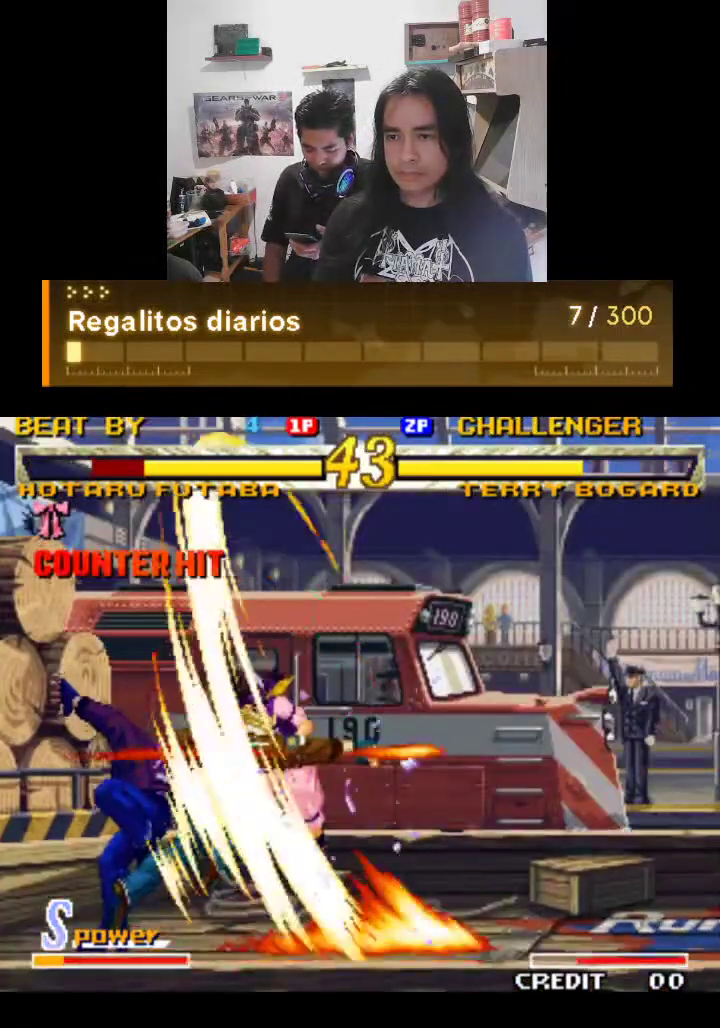
{"buttons": [], "left_stick": "center", "events": [[500, "TRIANGLE", "up"]]}
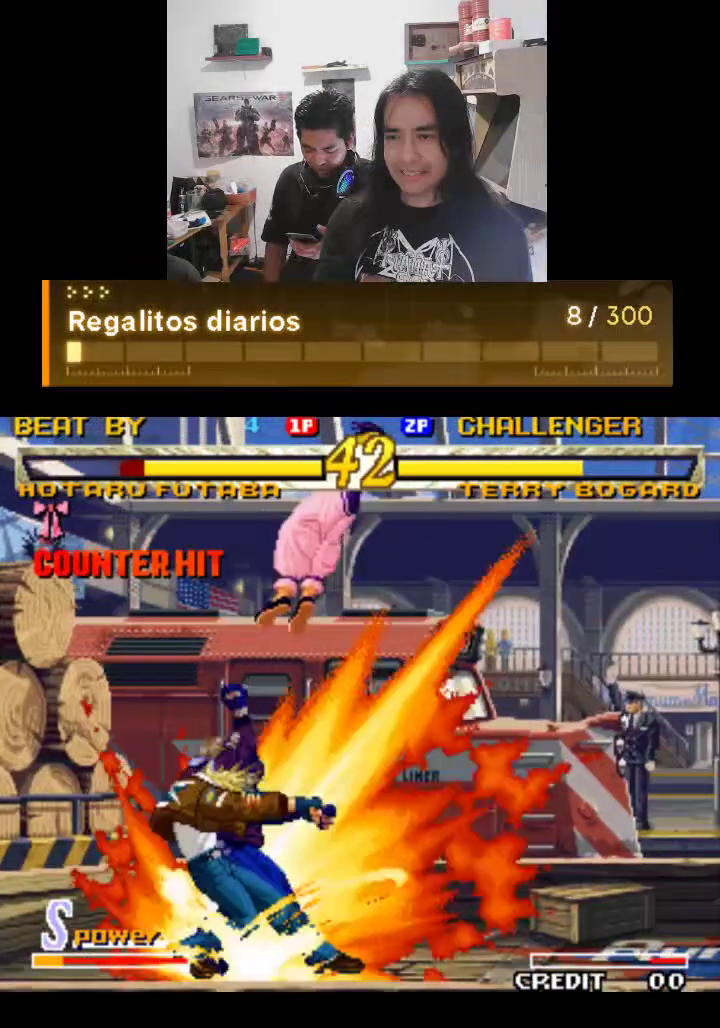
{"buttons": [], "left_stick": "center", "events": []}
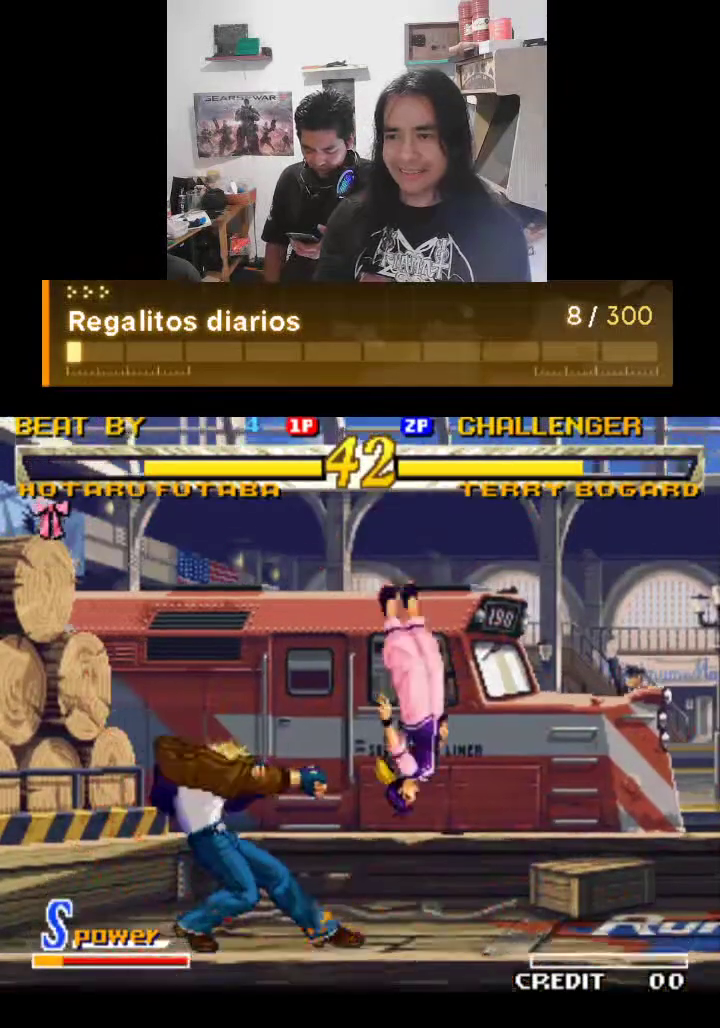
{"buttons": [], "left_stick": "center", "events": []}
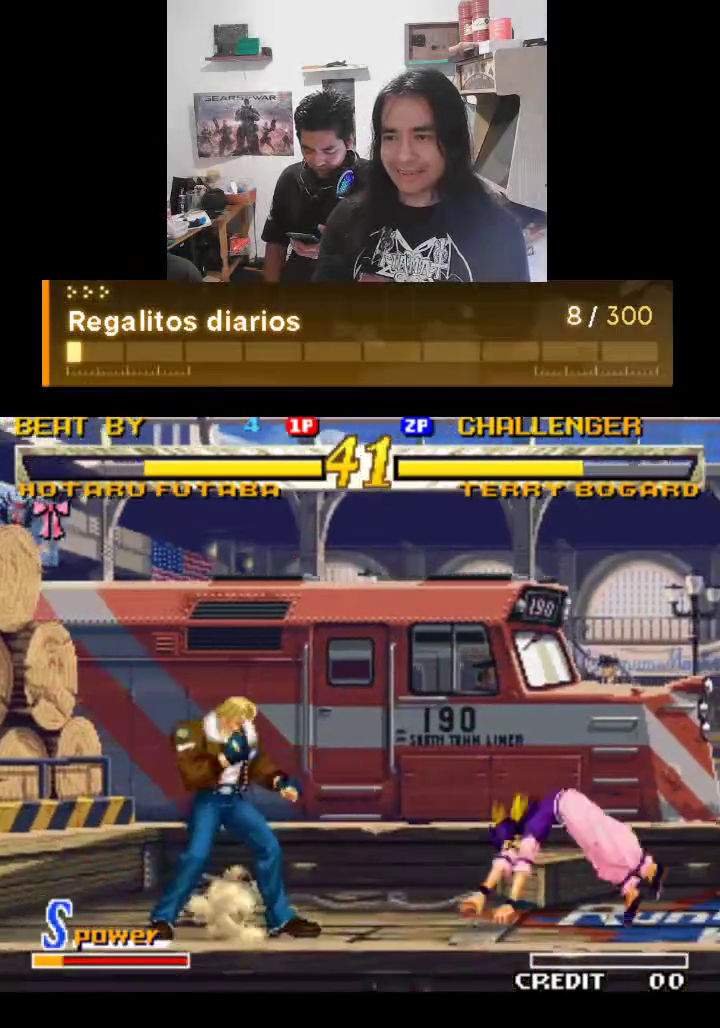
{"buttons": ["TRIANGLE"], "left_stick": "center", "events": [[400, "TRIANGLE", "down"]]}
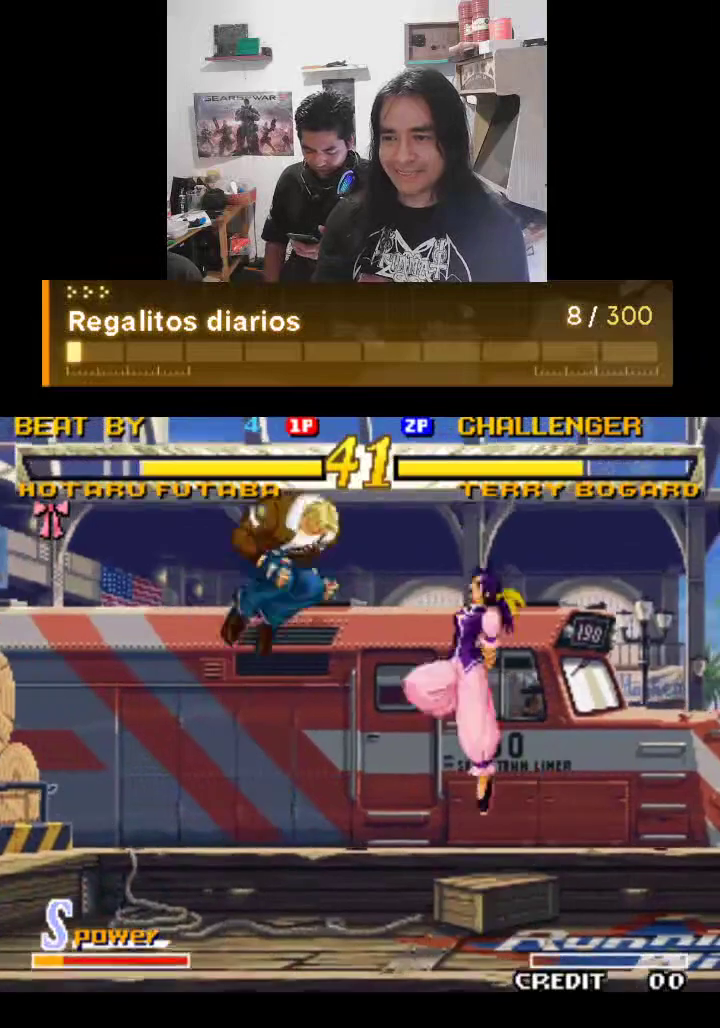
{"buttons": ["TRIANGLE"], "left_stick": "center", "events": []}
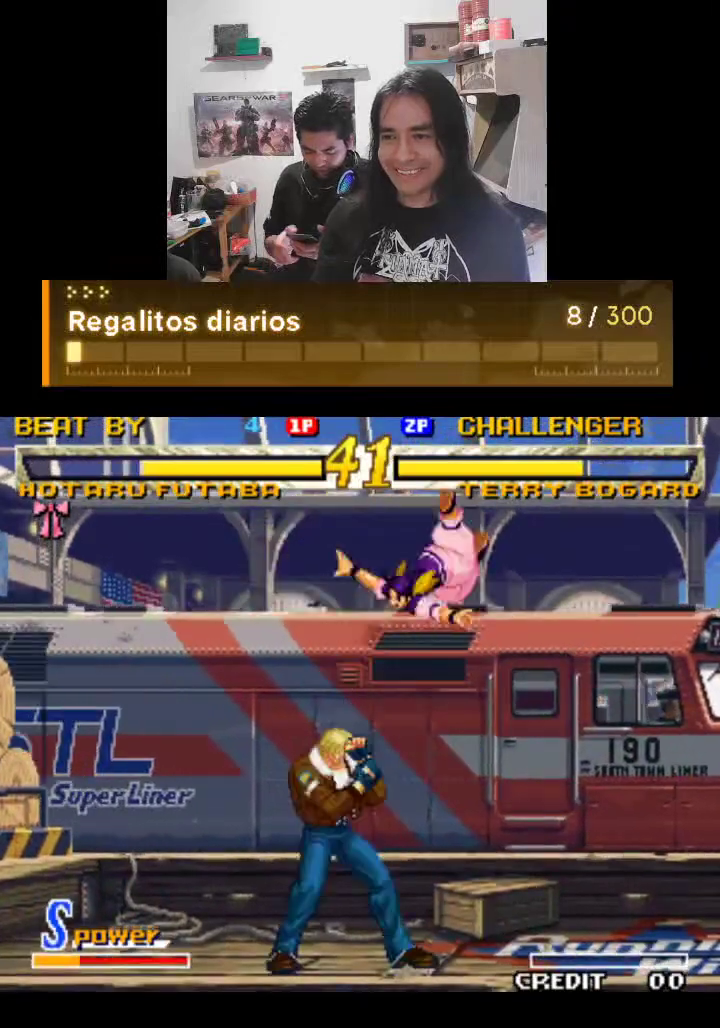
{"buttons": ["TRIANGLE"], "left_stick": "center", "events": []}